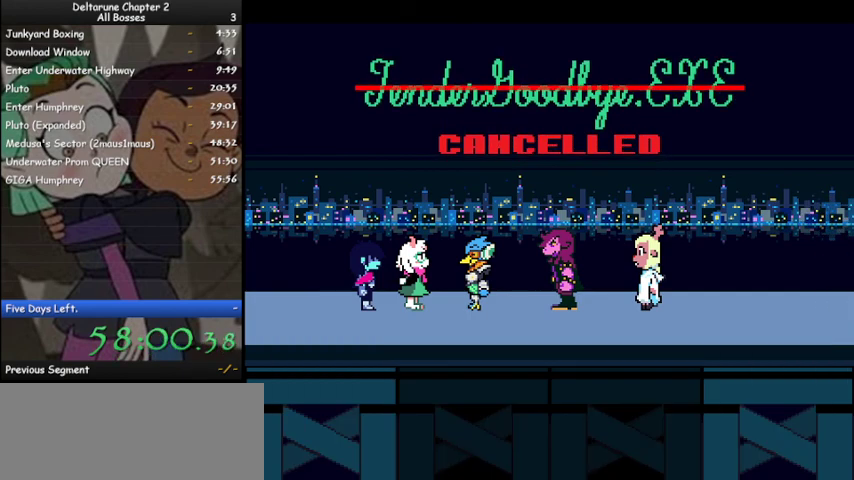
Gameplay with keyboard; each line is a JSON object with the keys held at the frame after it. "events" lists presses ("down") and releases ("up") of "c", "ctrl", "down", "left", "return", "right", "shift", "up", "x" and "z" between this image and that frame as [ms after this image, input, new state], when the widget could be followed in between. No other keys are recorded. Mouse input is not recorded.
{"keys": ["ctrl", "shift", "z"], "events": [[67, "z", "down"], [167, "z", "up"], [267, "z", "down"], [367, "z", "up"], [467, "z", "down"]]}
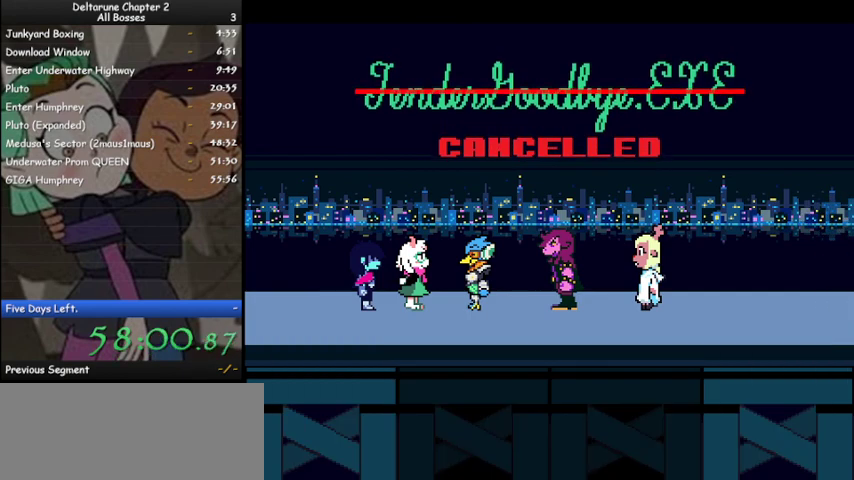
{"keys": ["ctrl", "shift", "z"], "events": [[33, "z", "up"], [133, "z", "down"], [233, "z", "up"], [367, "z", "down"], [433, "z", "up"], [500, "z", "down"]]}
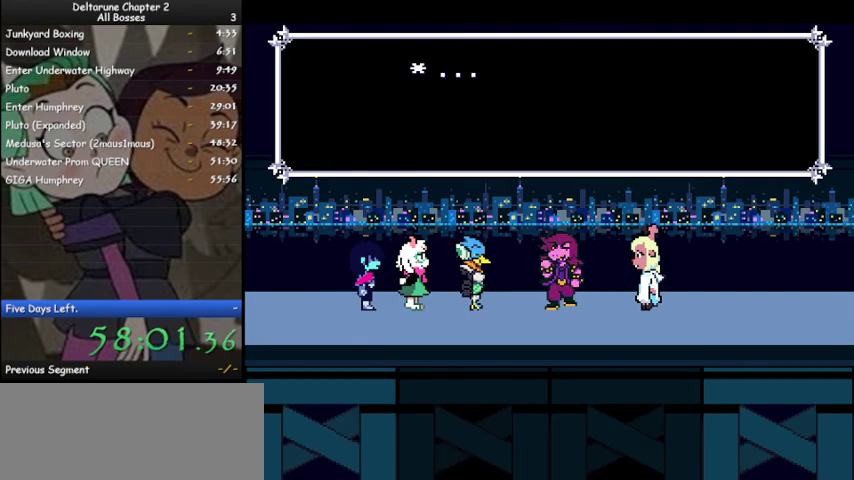
{"keys": ["ctrl", "shift", "z"], "events": [[100, "z", "up"], [233, "z", "down"], [300, "z", "up"], [433, "z", "down"]]}
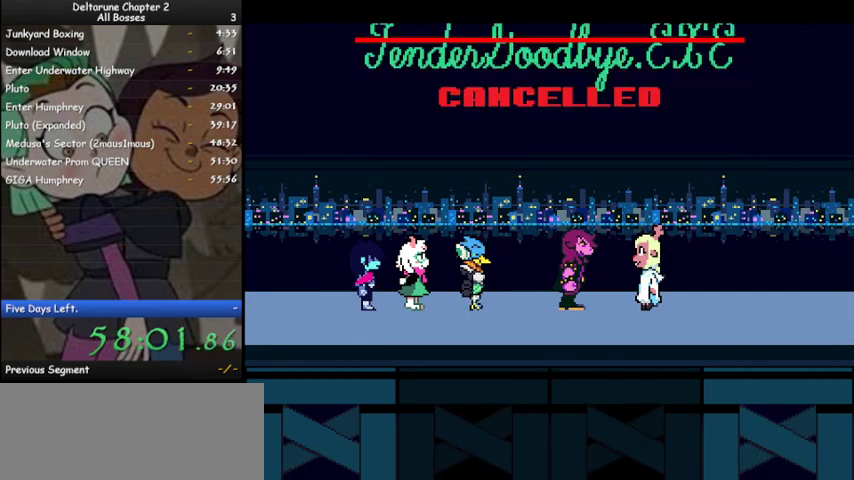
{"keys": ["ctrl", "shift", "z"], "events": [[33, "z", "up"], [133, "z", "down"], [233, "z", "up"], [300, "z", "down"], [400, "z", "up"], [500, "z", "down"]]}
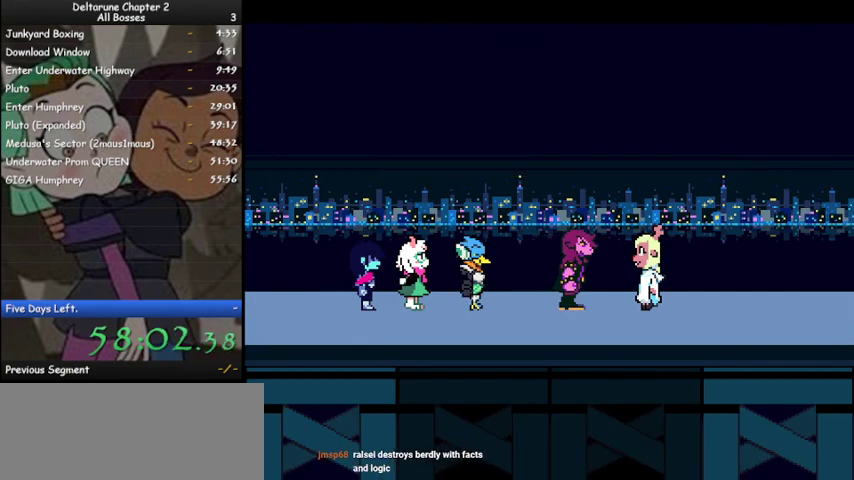
{"keys": ["ctrl", "shift"], "events": [[100, "z", "up"], [200, "z", "down"], [267, "z", "up"], [433, "z", "down"], [500, "z", "up"]]}
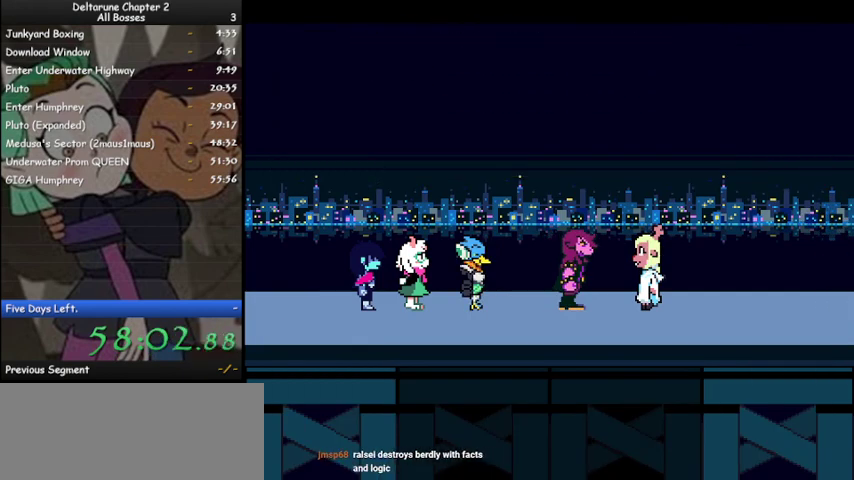
{"keys": ["ctrl", "shift"], "events": [[100, "z", "down"], [200, "z", "up"], [333, "z", "down"], [400, "z", "up"]]}
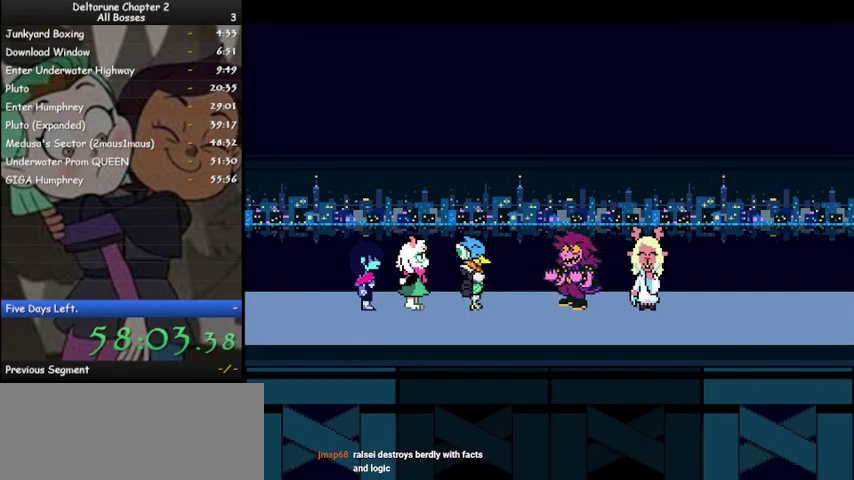
{"keys": ["ctrl", "shift", "z"], "events": [[33, "z", "down"], [133, "z", "up"], [233, "z", "down"], [300, "z", "up"], [467, "z", "down"]]}
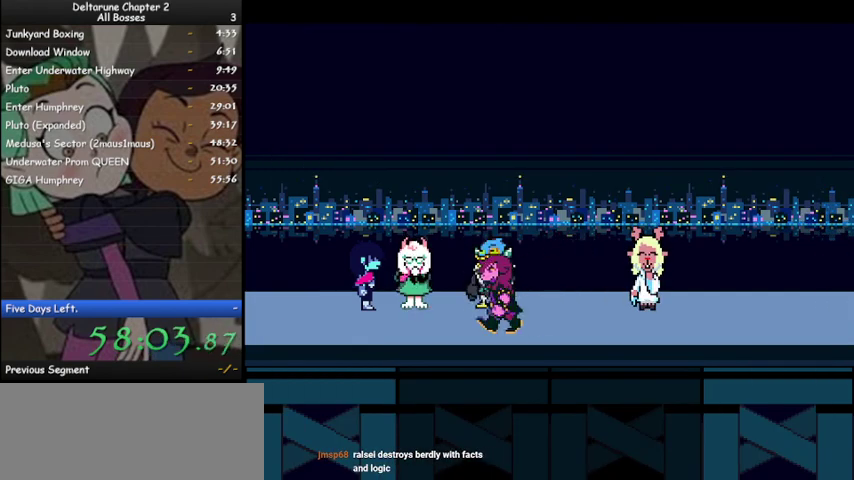
{"keys": ["ctrl", "shift"], "events": [[33, "z", "up"], [133, "z", "down"], [233, "z", "up"], [367, "z", "down"], [467, "z", "up"]]}
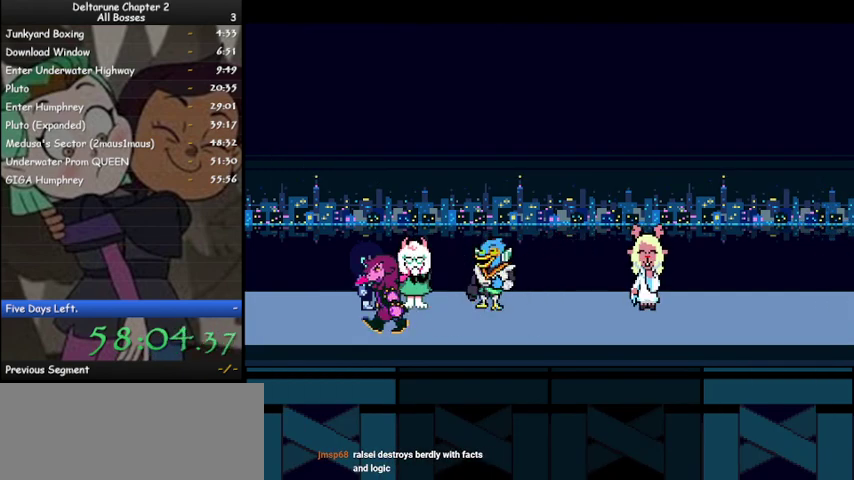
{"keys": ["ctrl", "shift", "z"], "events": [[67, "z", "down"], [167, "z", "up"], [233, "z", "down"], [333, "z", "up"], [433, "z", "down"]]}
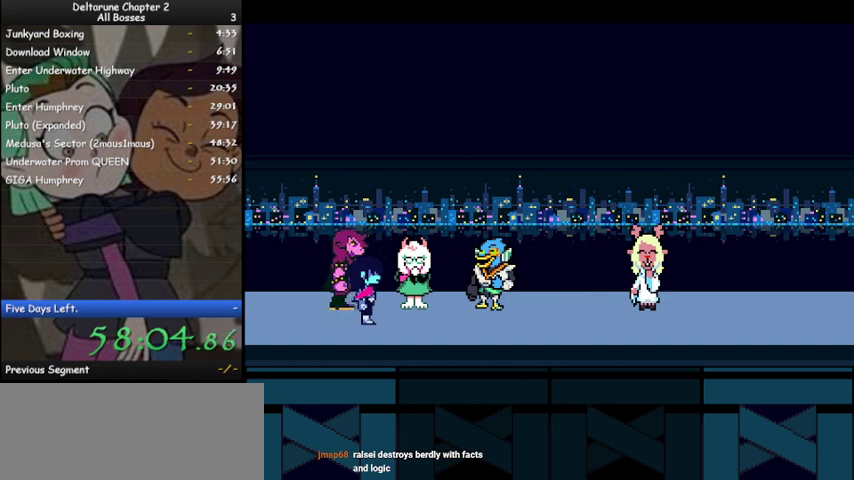
{"keys": ["ctrl", "shift"], "events": [[33, "z", "up"], [133, "z", "down"], [233, "z", "up"], [300, "z", "down"], [400, "z", "up"]]}
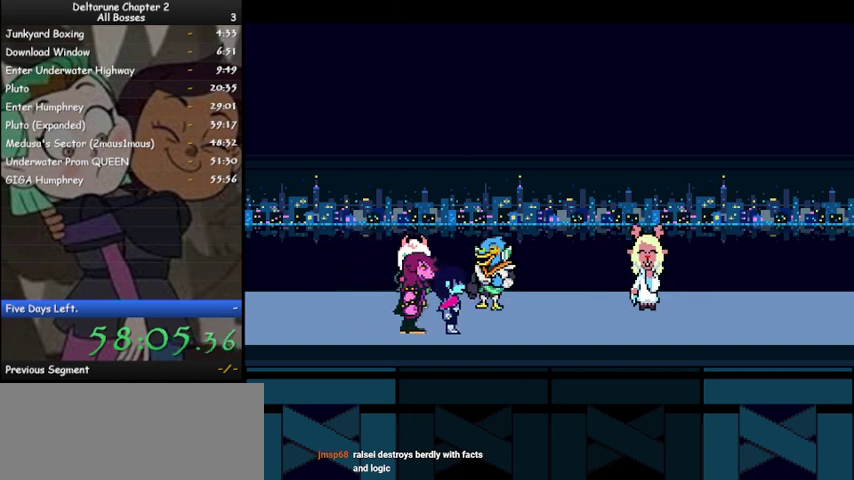
{"keys": ["ctrl", "shift"], "events": [[33, "z", "down"], [100, "z", "up"], [233, "z", "down"], [333, "z", "up"], [433, "z", "down"], [500, "z", "up"]]}
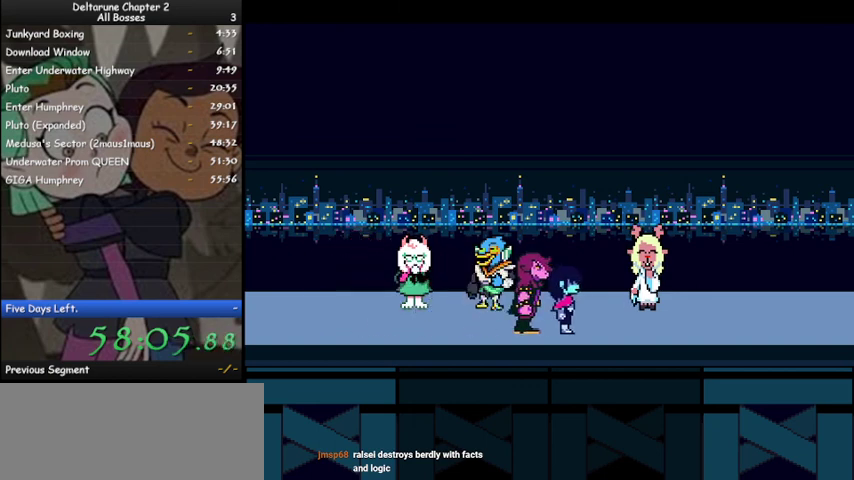
{"keys": ["ctrl", "shift"], "events": [[100, "z", "down"], [200, "z", "up"], [300, "z", "down"], [400, "z", "up"]]}
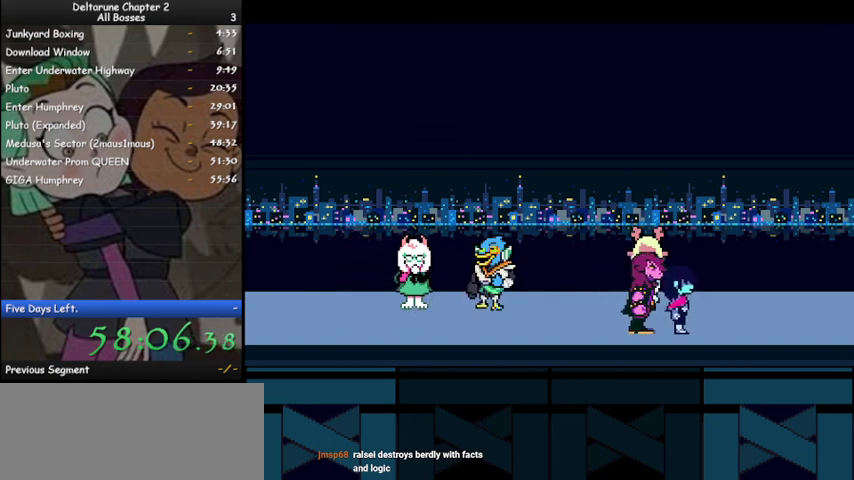
{"keys": ["ctrl", "shift", "z"], "events": [[33, "z", "down"], [133, "z", "up"], [267, "z", "down"], [367, "z", "up"], [467, "z", "down"]]}
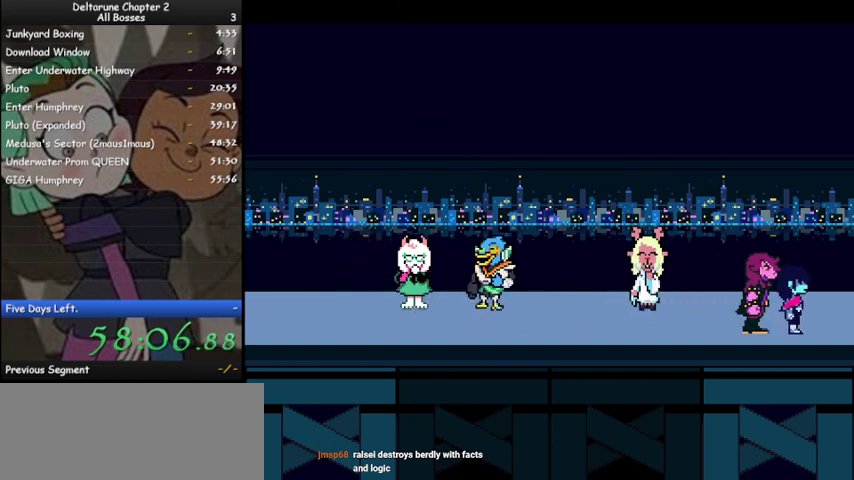
{"keys": ["ctrl", "shift"], "events": [[100, "z", "up"], [200, "z", "down"], [267, "z", "up"], [433, "z", "down"], [500, "z", "up"]]}
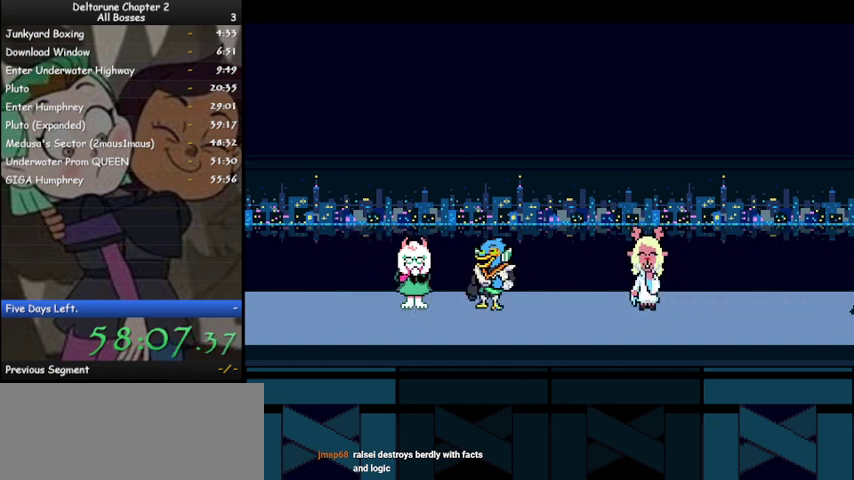
{"keys": ["ctrl", "shift"], "events": [[100, "z", "down"], [200, "z", "up"], [333, "z", "down"], [400, "z", "up"]]}
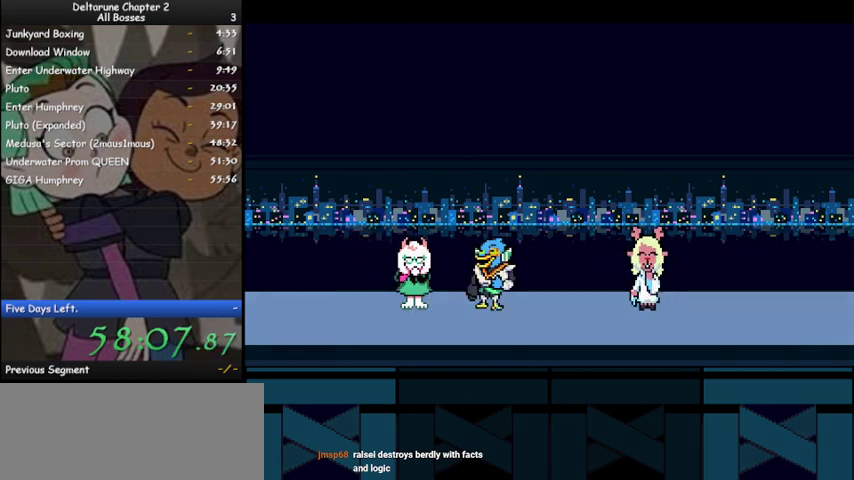
{"keys": ["ctrl", "shift", "z"], "events": [[33, "z", "down"], [133, "z", "up"], [200, "z", "down"], [367, "z", "up"], [467, "z", "down"]]}
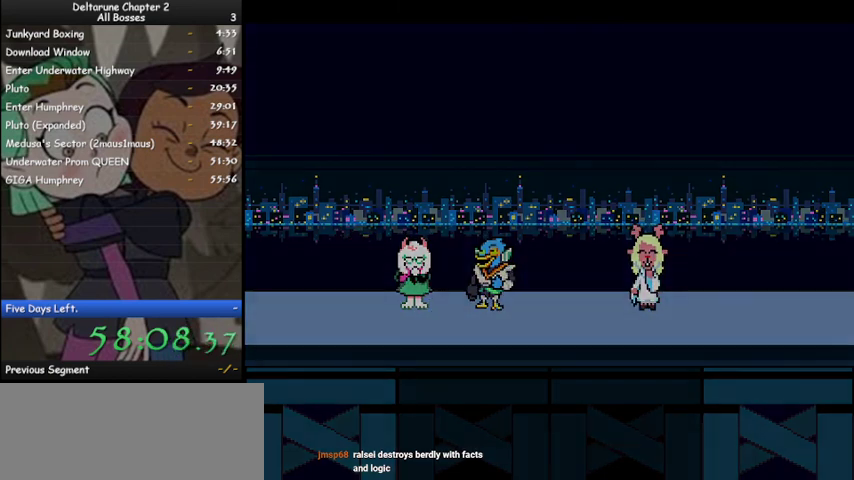
{"keys": ["ctrl", "shift"], "events": [[100, "z", "up"], [200, "z", "down"], [267, "z", "up"], [433, "z", "down"], [500, "z", "up"]]}
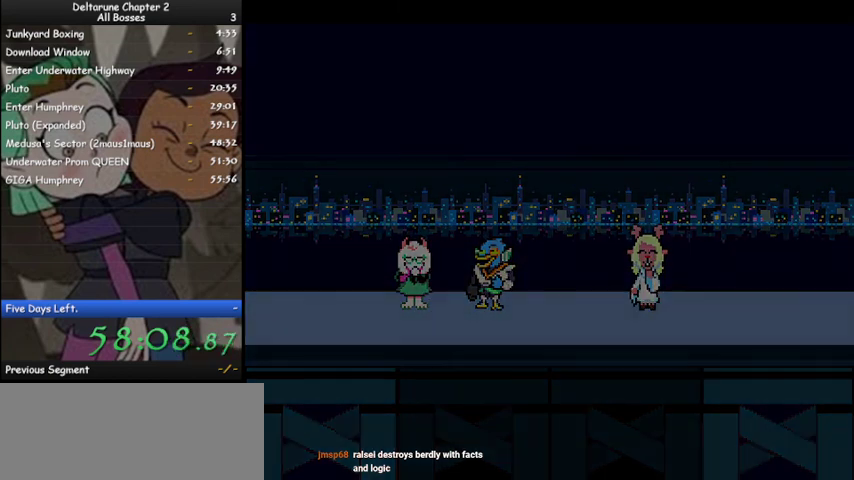
{"keys": ["ctrl", "shift"], "events": [[167, "z", "down"], [233, "z", "up"], [333, "z", "down"], [433, "z", "up"]]}
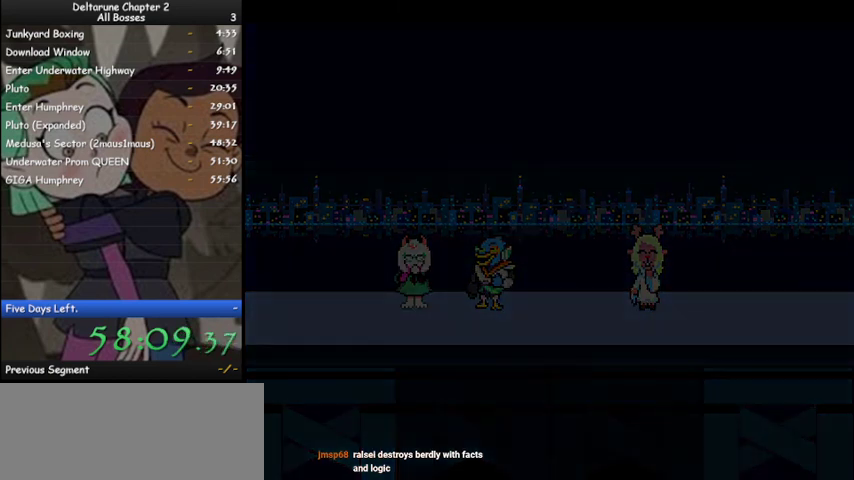
{"keys": ["ctrl", "shift", "z"], "events": [[33, "z", "down"], [133, "z", "up"], [267, "z", "down"], [367, "z", "up"], [467, "z", "down"]]}
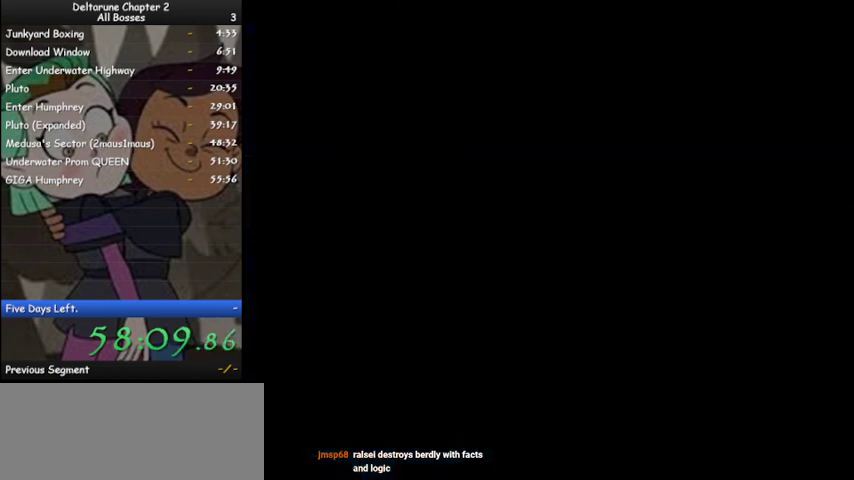
{"keys": ["ctrl", "shift"], "events": [[33, "z", "up"], [200, "z", "down"], [267, "z", "up"], [367, "z", "down"], [467, "z", "up"]]}
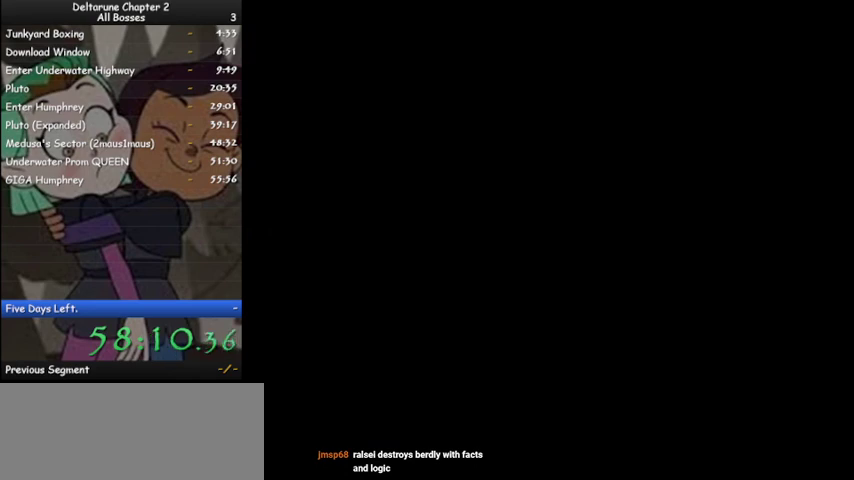
{"keys": ["ctrl", "shift", "z"], "events": [[67, "z", "down"], [167, "z", "up"], [300, "z", "down"], [400, "z", "up"], [500, "z", "down"]]}
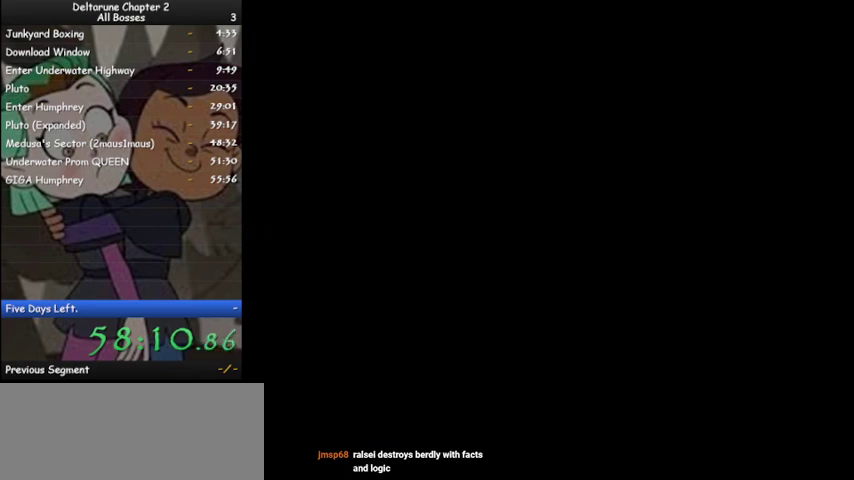
{"keys": ["ctrl", "shift"], "events": [[67, "z", "up"], [167, "z", "down"], [267, "z", "up"], [367, "z", "down"], [400, "z", "up"]]}
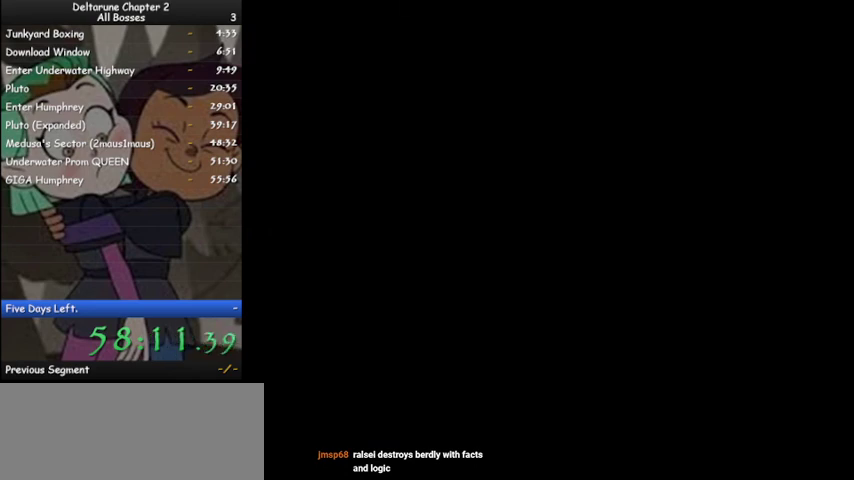
{"keys": ["ctrl", "shift", "z"], "events": [[33, "z", "down"], [133, "z", "up"], [267, "z", "down"], [333, "z", "up"], [467, "z", "down"]]}
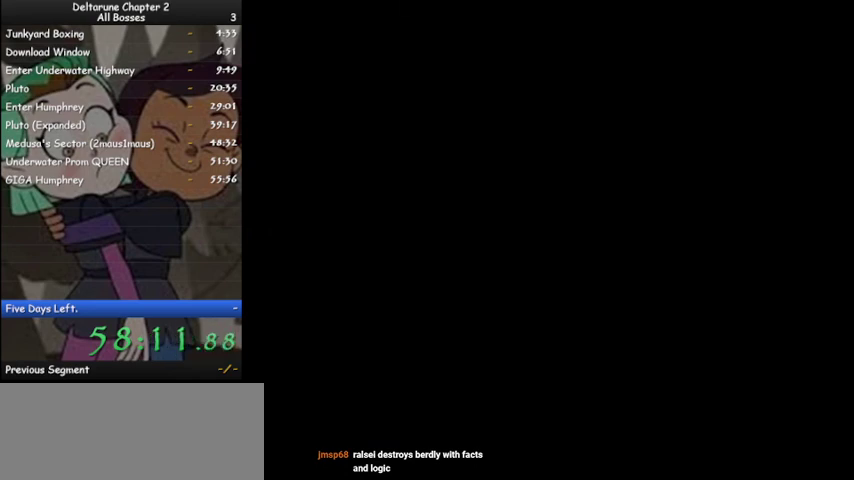
{"keys": ["ctrl", "shift"], "events": [[67, "z", "up"], [167, "z", "down"], [233, "z", "up"], [400, "z", "down"], [500, "z", "up"]]}
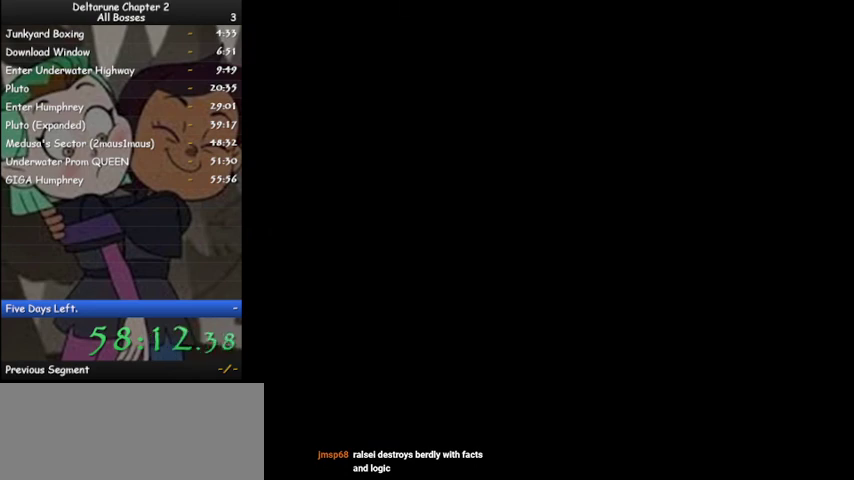
{"keys": ["ctrl", "shift"], "events": [[67, "z", "down"], [167, "z", "up"], [300, "z", "down"], [400, "z", "up"]]}
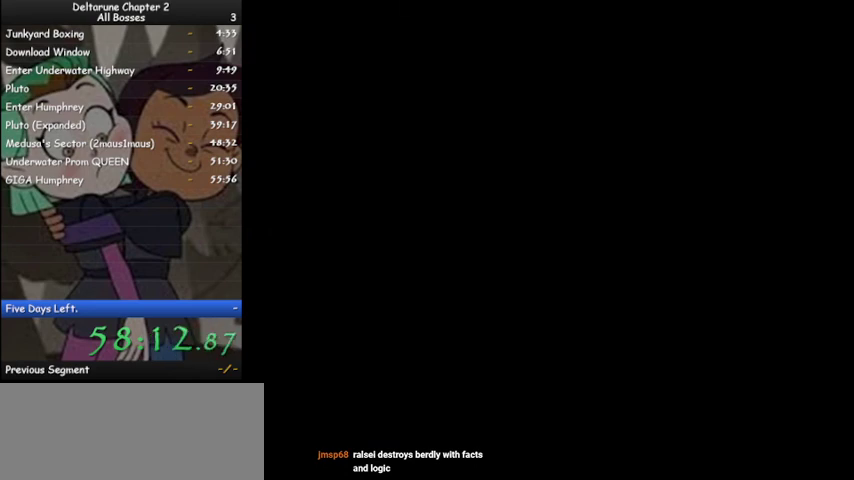
{"keys": ["ctrl", "shift"], "events": [[33, "z", "down"], [100, "z", "up"], [233, "z", "down"], [267, "z", "up"], [433, "z", "down"], [500, "z", "up"]]}
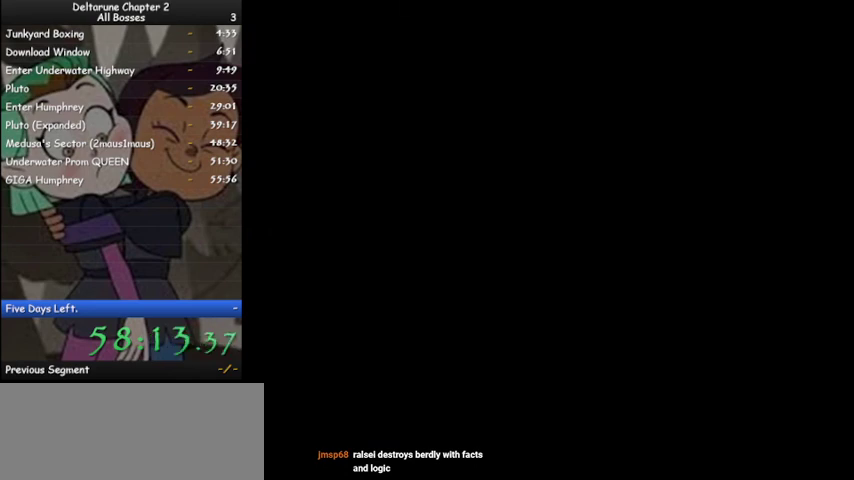
{"keys": ["ctrl", "shift"], "events": [[100, "z", "down"], [200, "z", "up"], [333, "z", "down"], [400, "z", "up"]]}
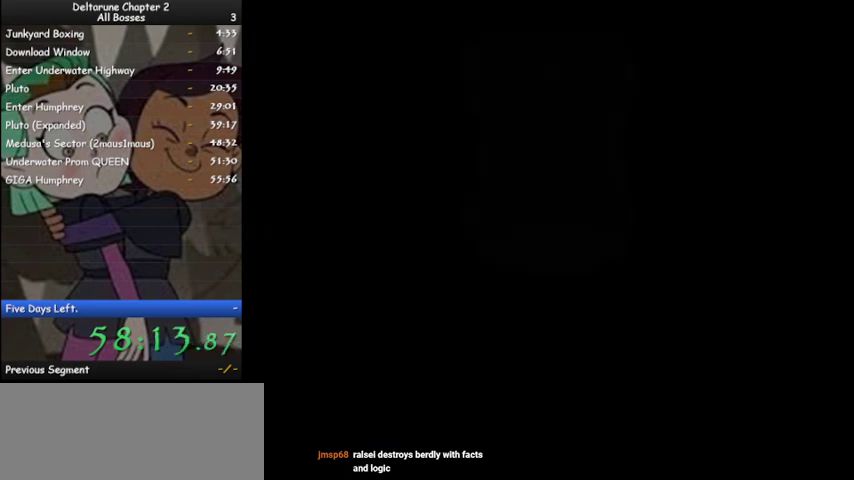
{"keys": ["ctrl", "shift"], "events": [[33, "z", "down"], [133, "z", "up"], [233, "z", "down"], [300, "z", "up"], [467, "z", "down"], [500, "z", "up"]]}